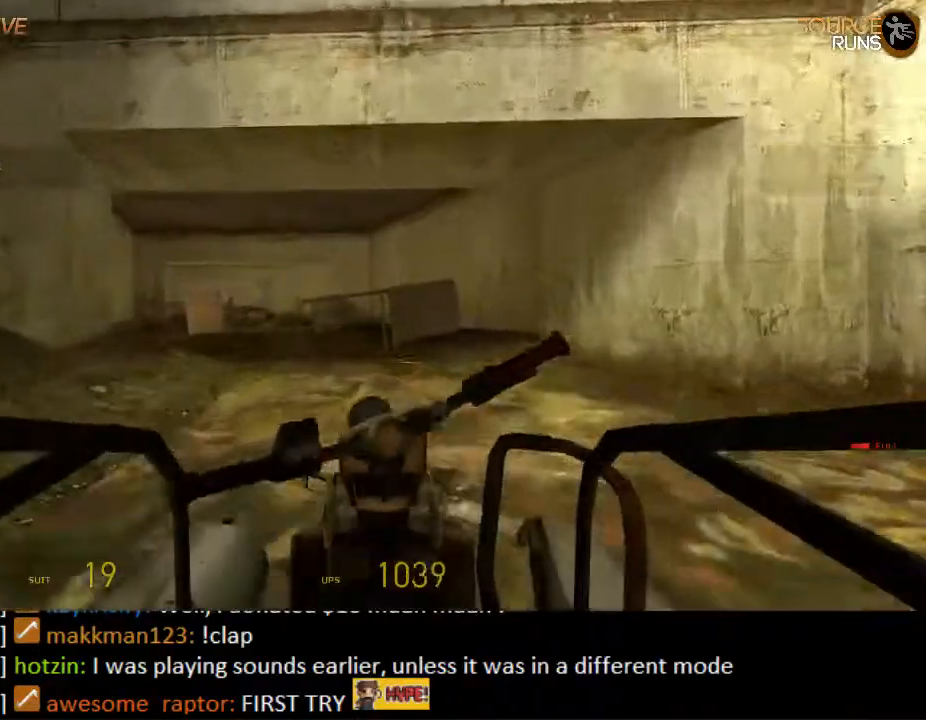
Gameplay with keyboard and mouse; each line is a JSON object with the keys and mouse buttons held at the frame after it. "events" lists presses ("down") and releases ("up") of "1", "2", "3", "4", "5", "a", "alt", "c", "ctrl", "d", "e", "f", "q", "r", "s", "shift", "space", "tab", "v", "w", "x", "z", "mouse_left", "mouse_middle", "mouse_right", "mouse_wheel_up" and "mouse_wheel_down" between this image and that frame as [ms after this image, input, new state], when the widget could be followed in between. "mouse_left", "mouse_middle", "mouse_right", "mouse_wheel_up", "mouse_wheel_down" = the "left", "middle", "right", "wheel_up", "wheel_down" buttons of the "mouse" list. No other keys are recorded. Mouse movement is not recorded.
{"keys": ["d", "w"], "mouse": [], "events": [[100, "a", "up"], [367, "d", "down"]]}
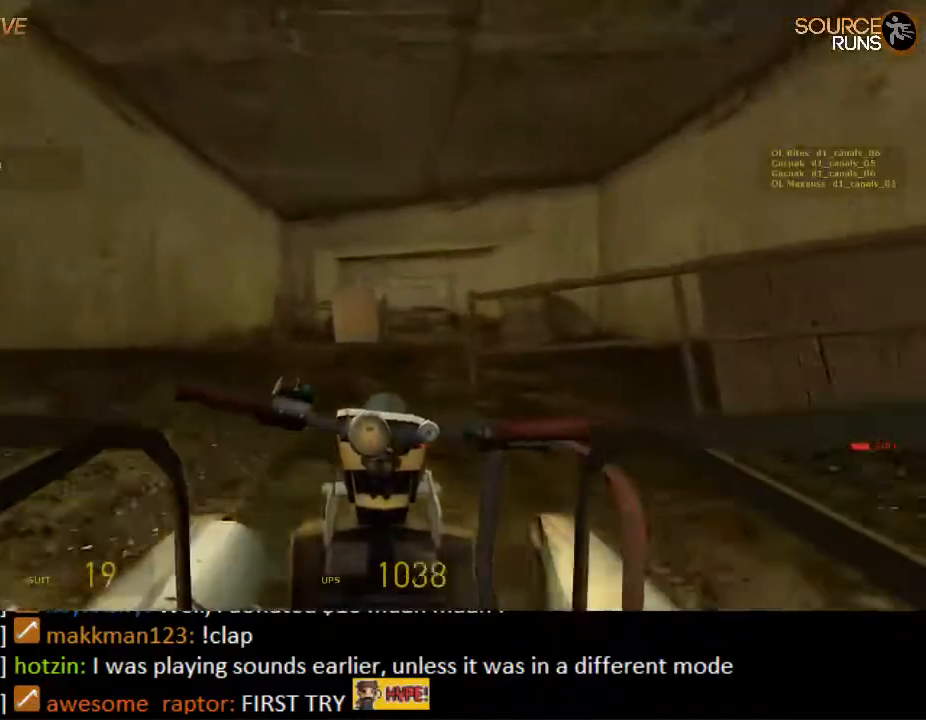
{"keys": ["w"], "mouse": [], "events": [[17, "d", "up"], [250, "a", "down"], [350, "a", "up"]]}
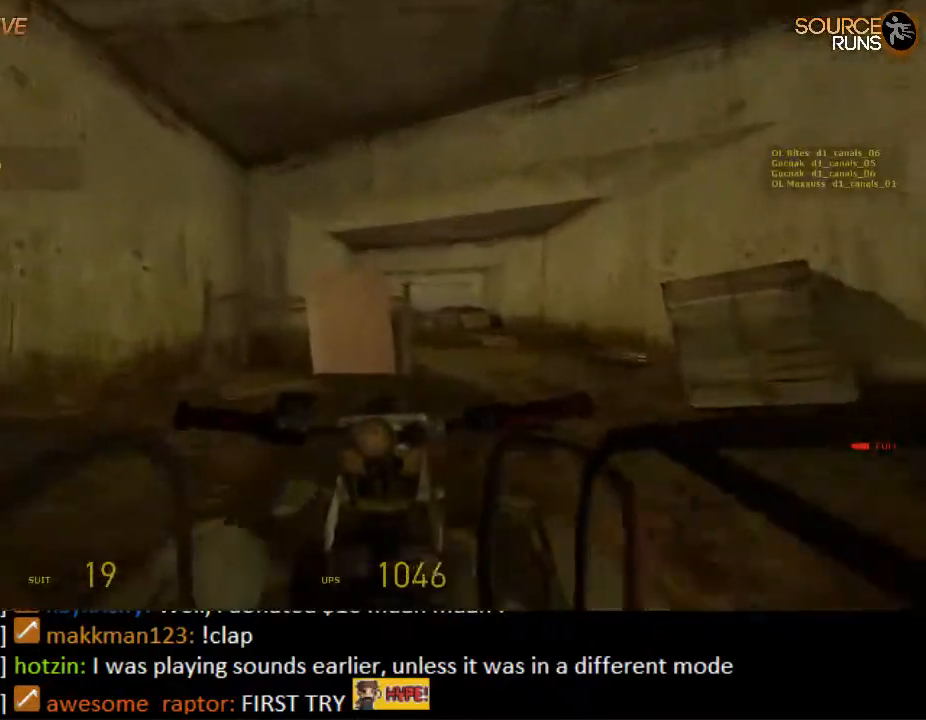
{"keys": ["w"], "mouse": [], "events": [[50, "d", "down"], [250, "d", "up"]]}
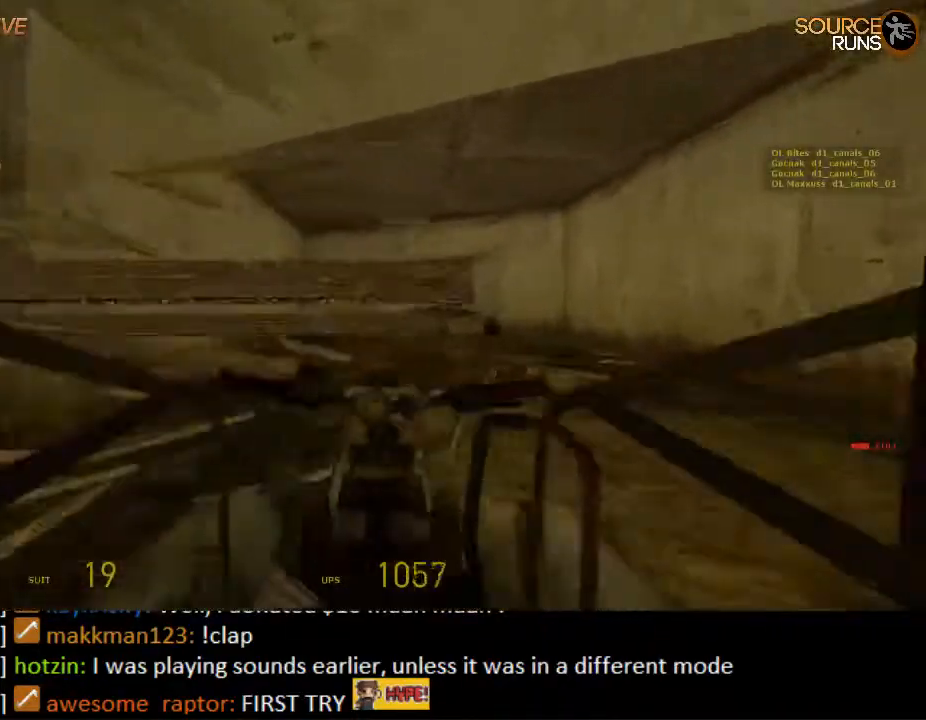
{"keys": ["w"], "mouse": [], "events": [[83, "d", "down"], [150, "d", "up"]]}
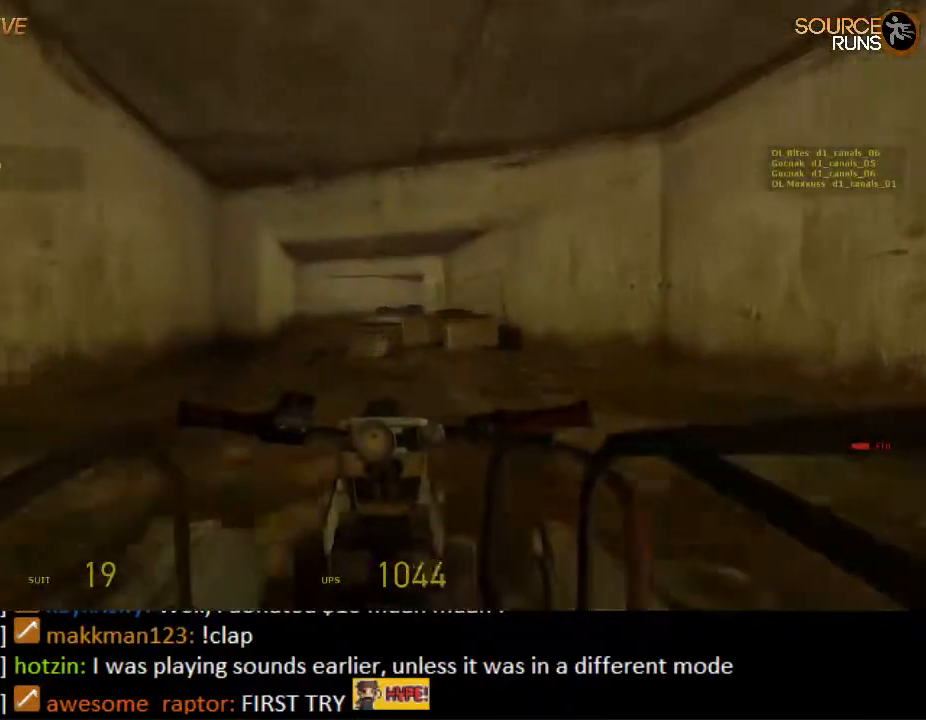
{"keys": ["w"], "mouse": [], "events": [[117, "d", "down"], [183, "d", "up"]]}
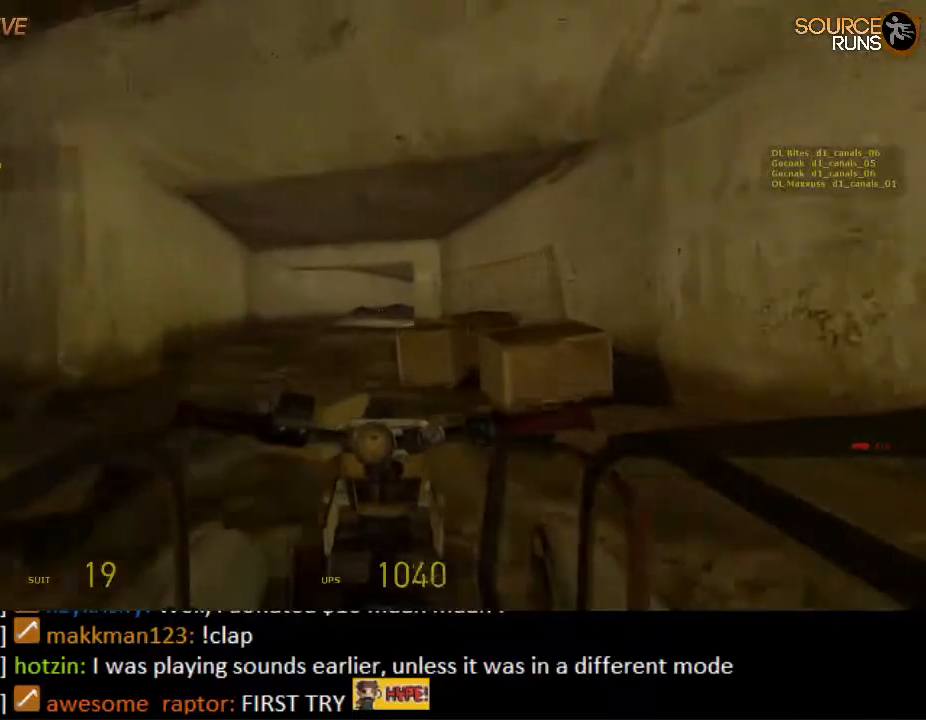
{"keys": ["w"], "mouse": [], "events": [[317, "a", "down"], [333, "a", "up"]]}
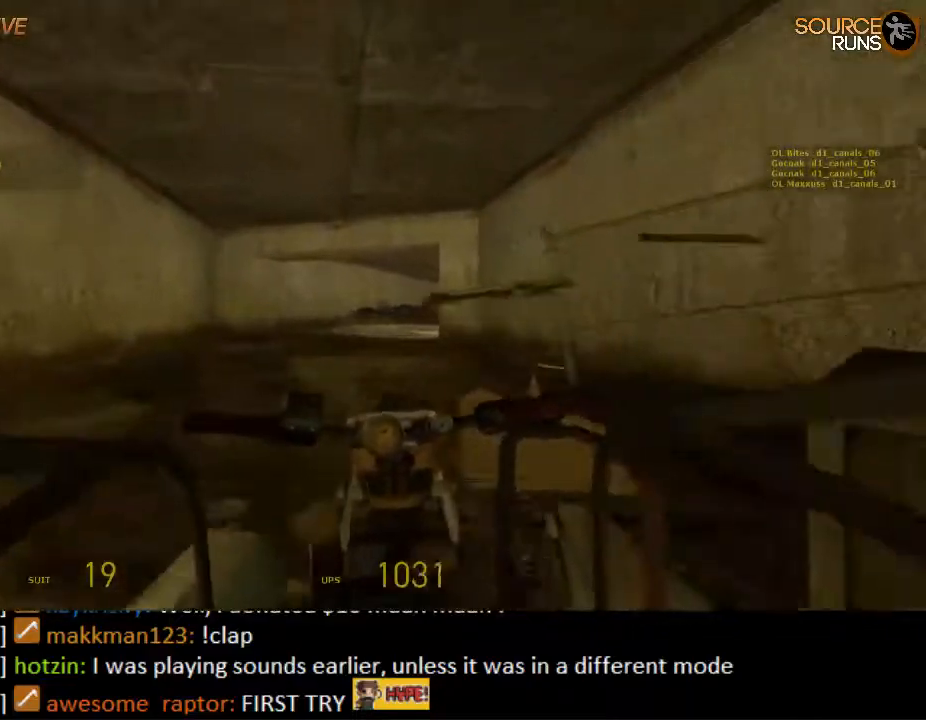
{"keys": ["w"], "mouse": [], "events": [[333, "d", "down"], [433, "d", "up"]]}
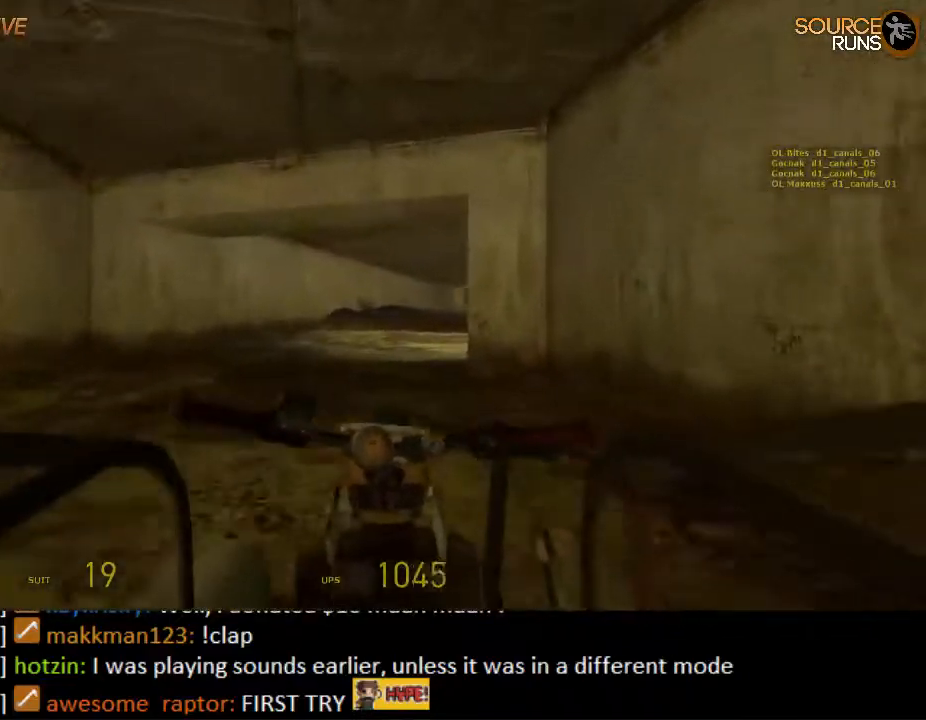
{"keys": ["w"], "mouse": [], "events": [[167, "d", "down"], [300, "d", "up"]]}
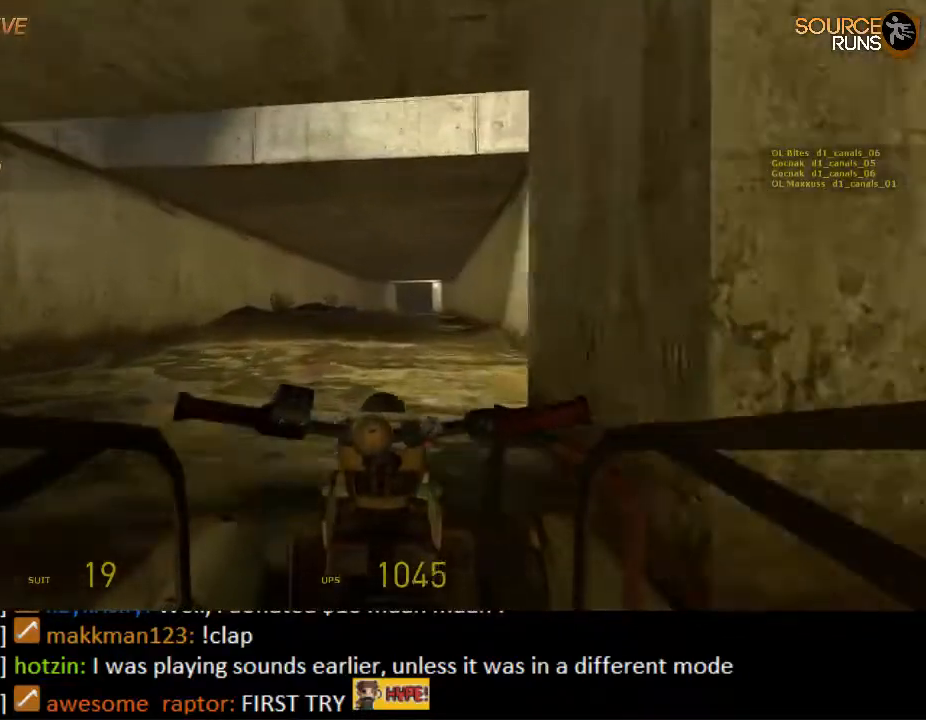
{"keys": ["w"], "mouse": [], "events": [[50, "w", "up"], [183, "w", "down"]]}
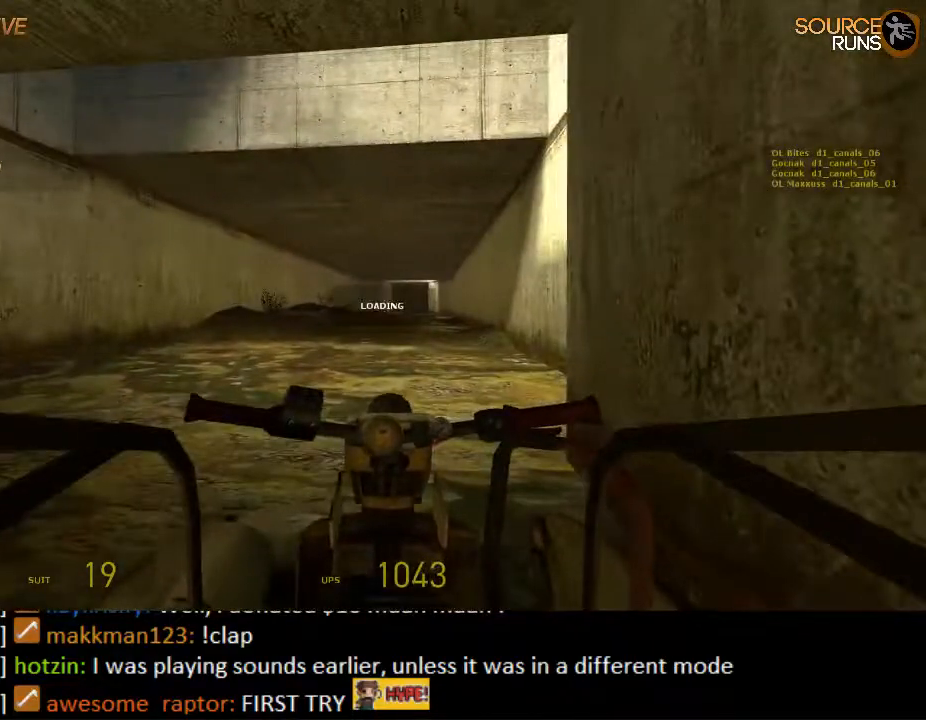
{"keys": ["w"], "mouse": [], "events": []}
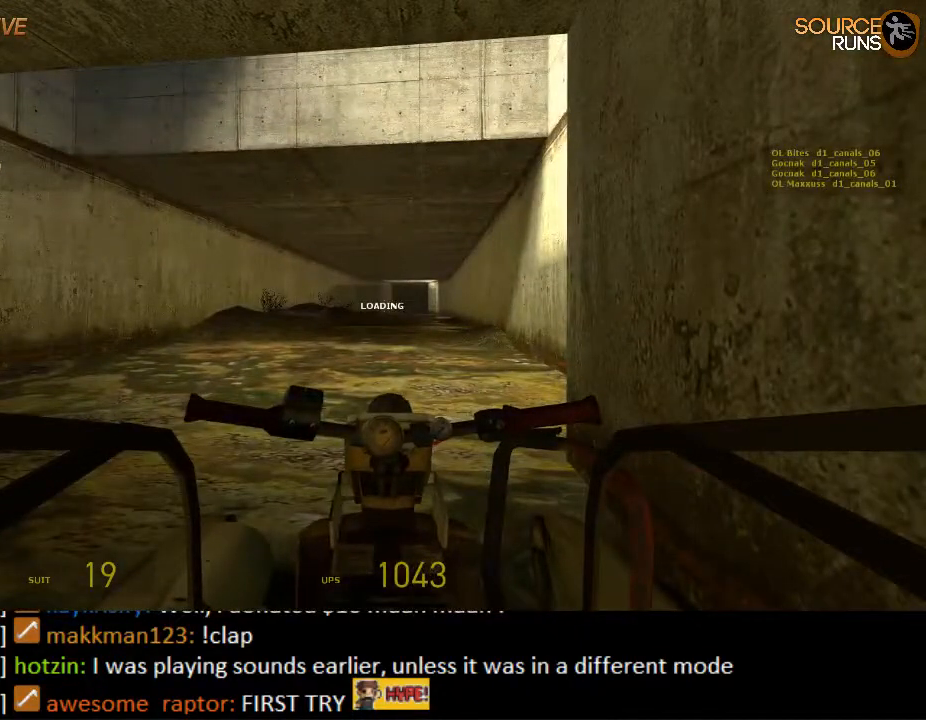
{"keys": ["w"], "mouse": [], "events": []}
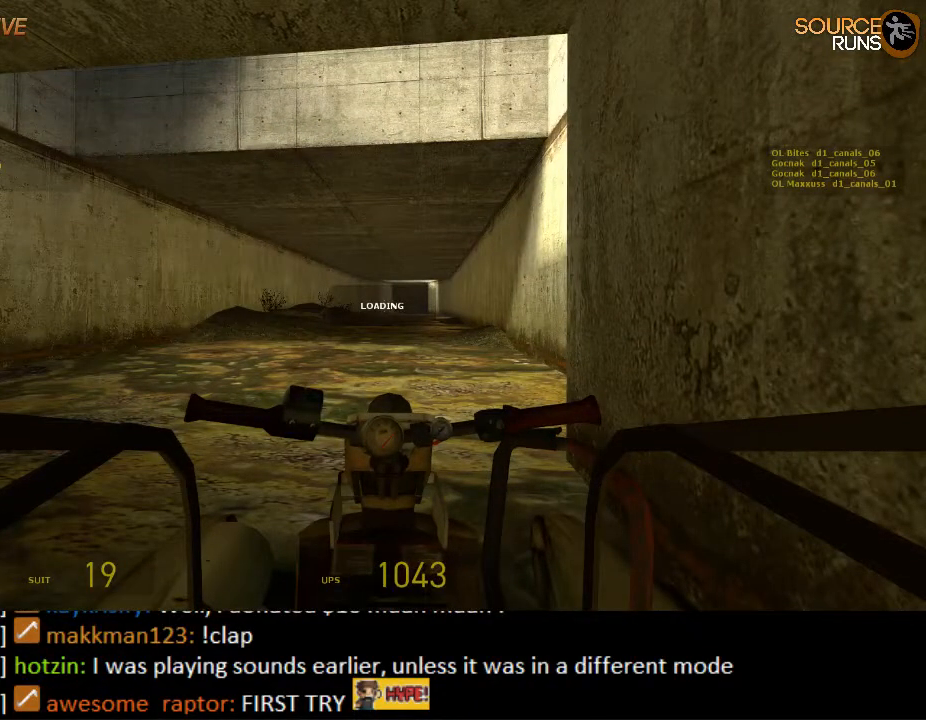
{"keys": ["w"], "mouse": [], "events": []}
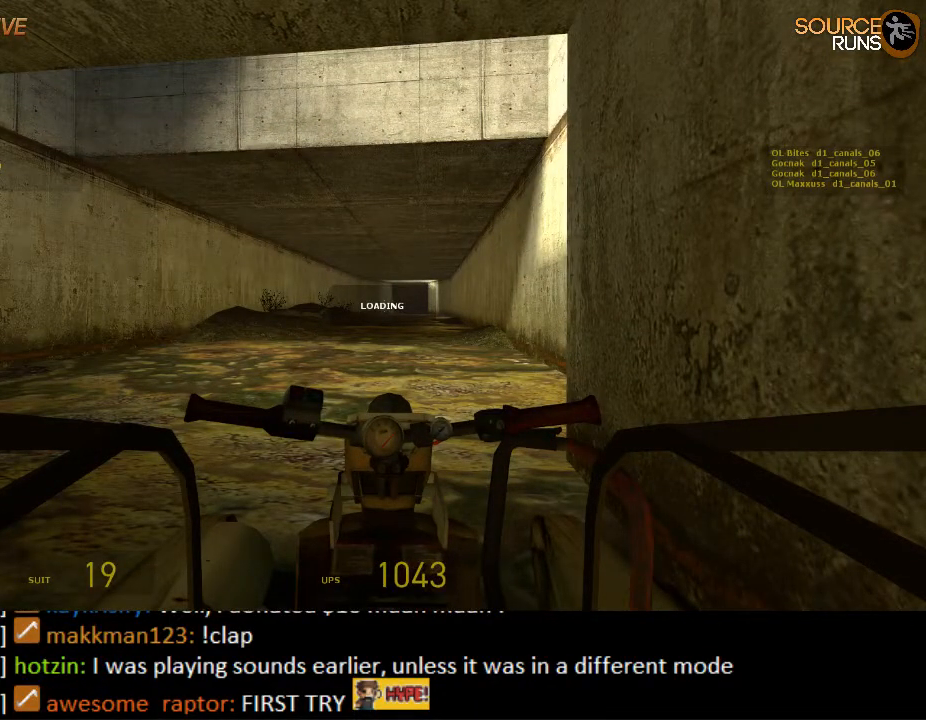
{"keys": ["w"], "mouse": [], "events": []}
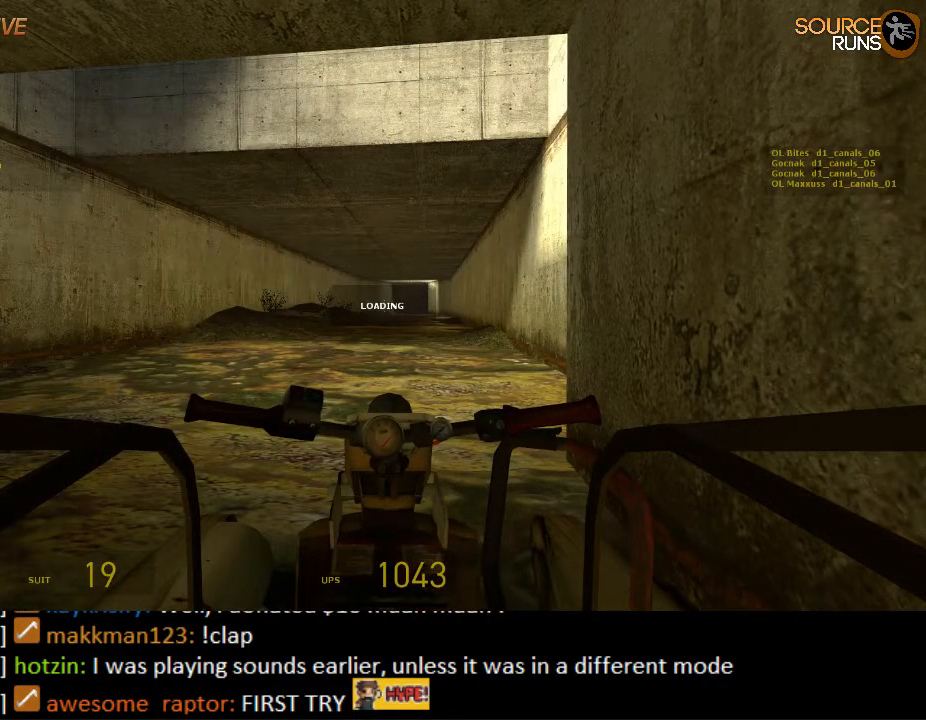
{"keys": ["w"], "mouse": [], "events": []}
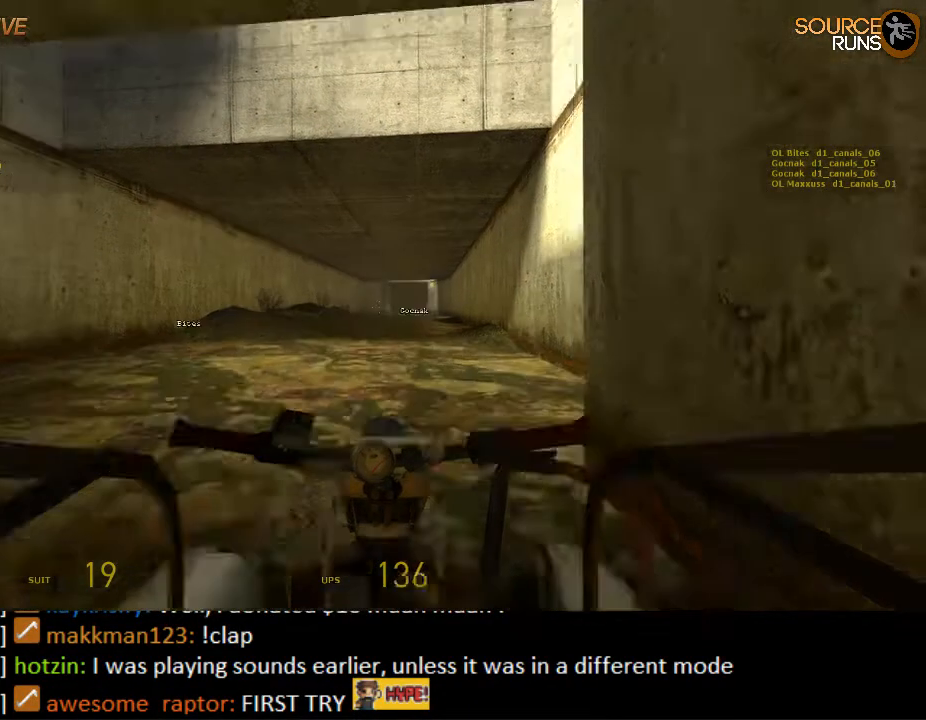
{"keys": ["w"], "mouse": [], "events": []}
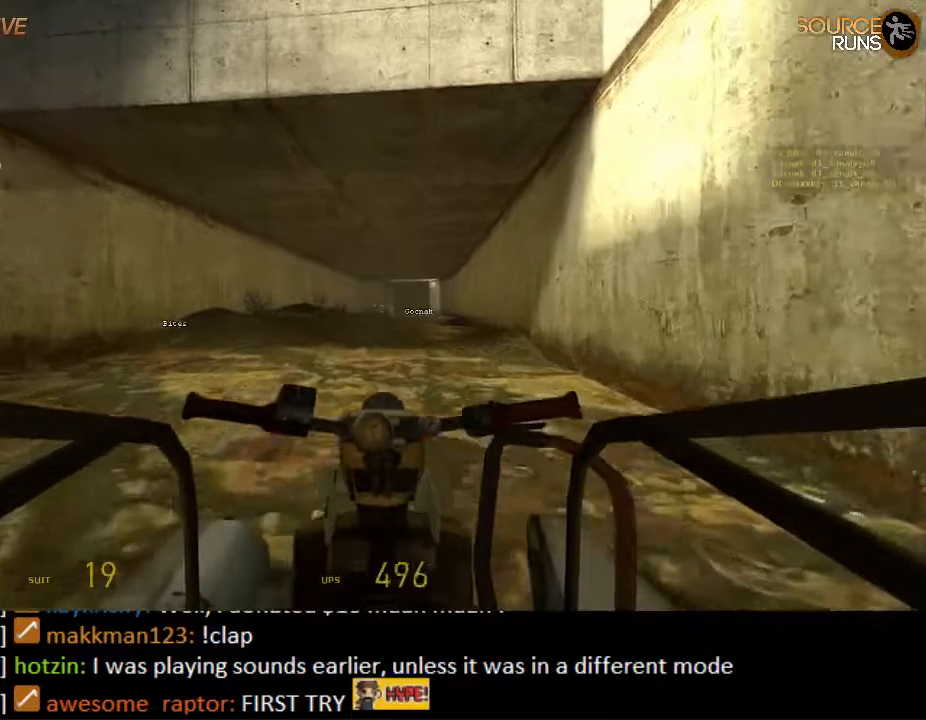
{"keys": ["w"], "mouse": [], "events": []}
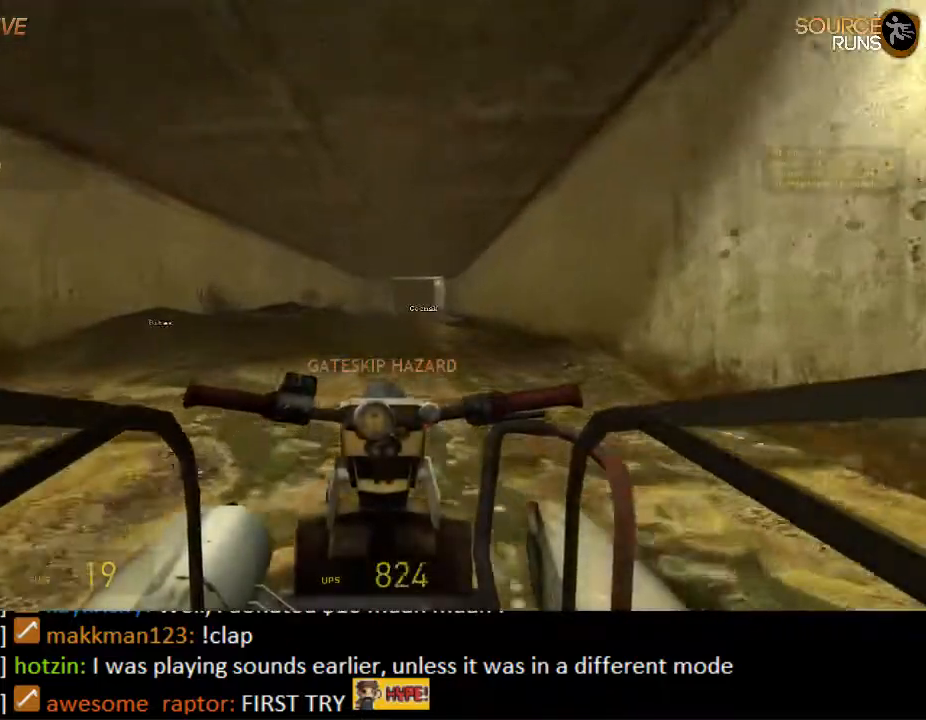
{"keys": ["w"], "mouse": [], "events": []}
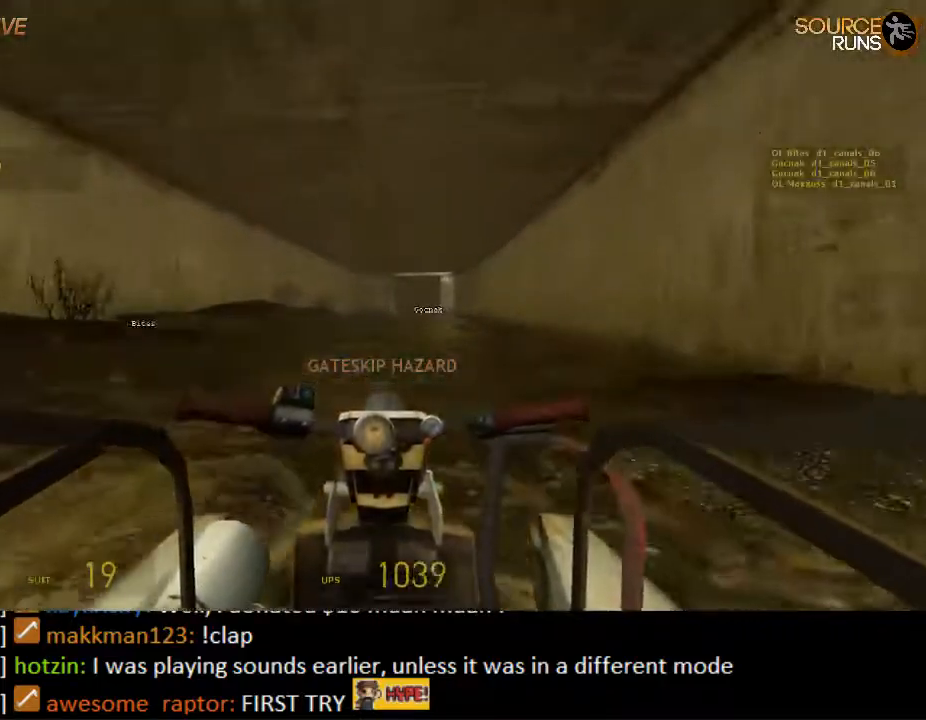
{"keys": ["w"], "mouse": [], "events": [[33, "d", "down"], [100, "d", "up"]]}
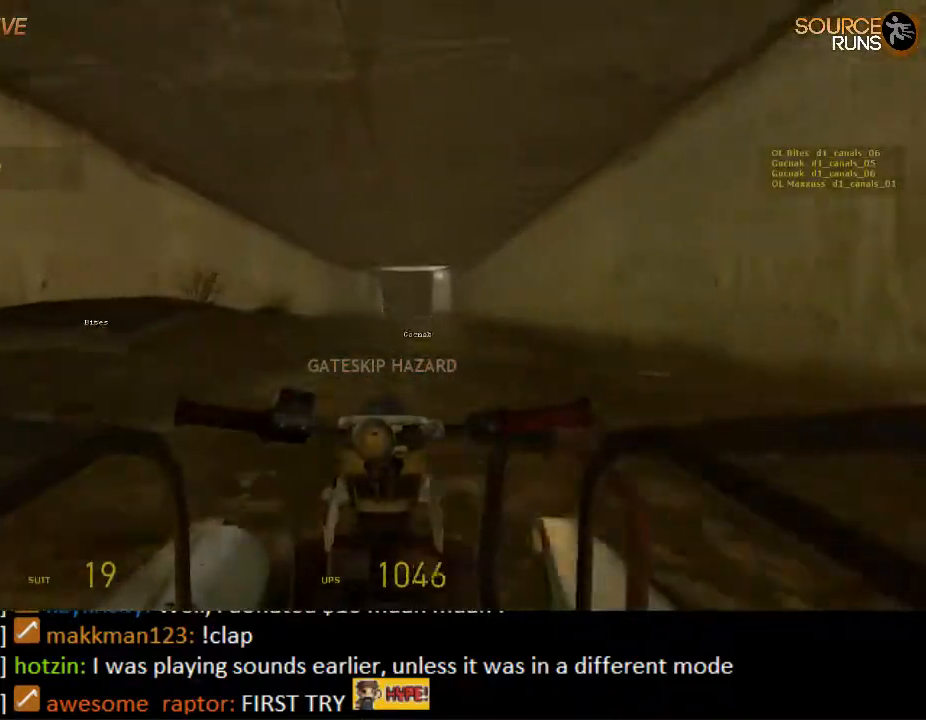
{"keys": ["w"], "mouse": [], "events": [[283, "d", "down"], [317, "d", "up"]]}
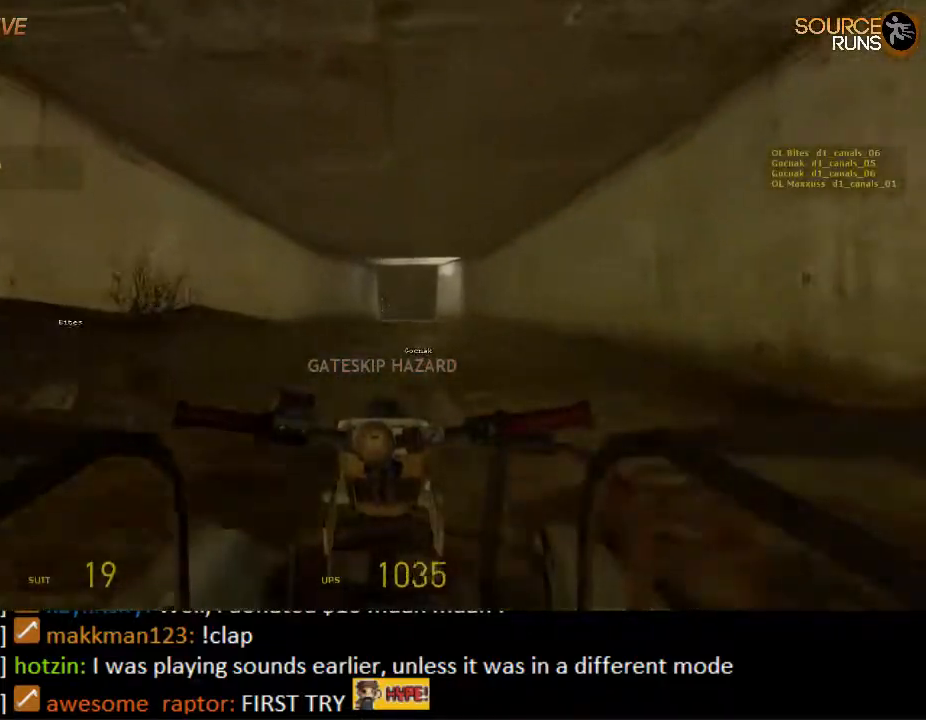
{"keys": ["w"], "mouse": [], "events": [[83, "d", "down"], [150, "d", "up"]]}
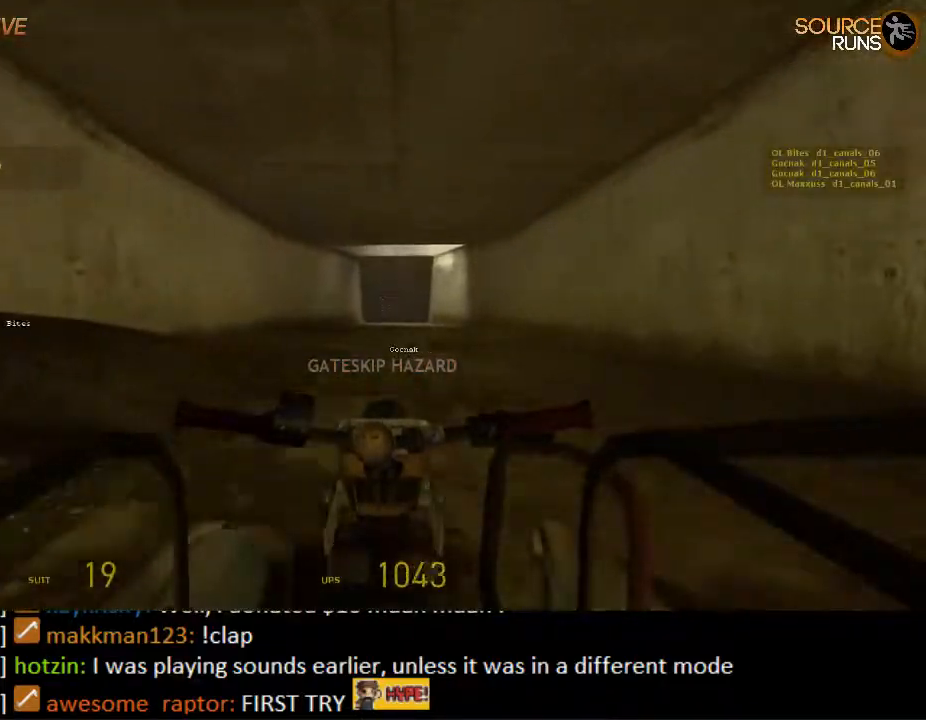
{"keys": ["w"], "mouse": [], "events": []}
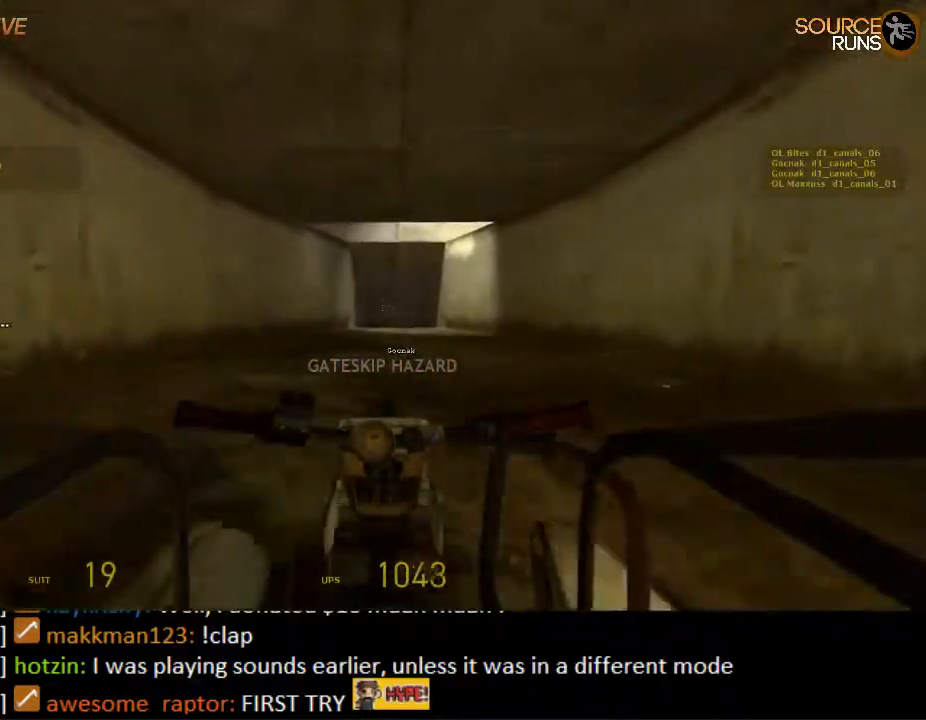
{"keys": ["w"], "mouse": [], "events": []}
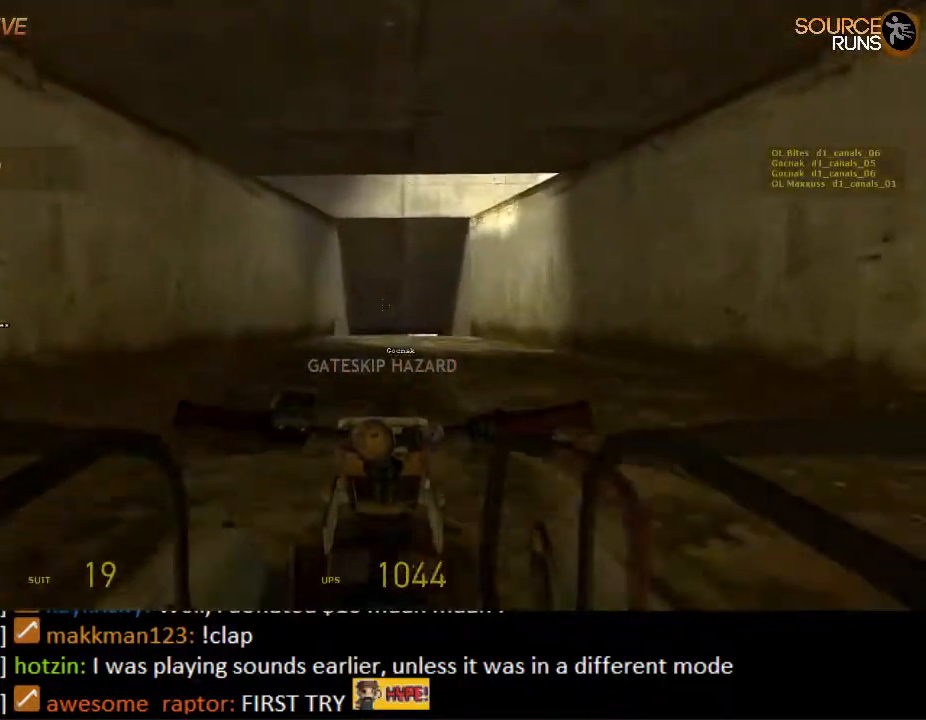
{"keys": ["w"], "mouse": [], "events": []}
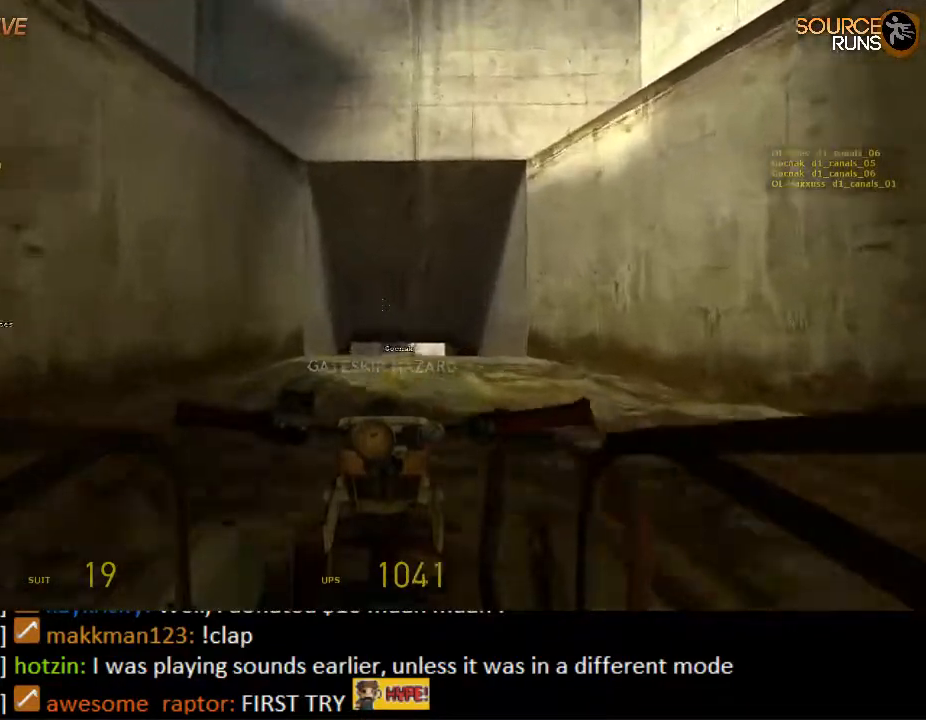
{"keys": ["w"], "mouse": [], "events": [[267, "d", "down"], [317, "d", "up"]]}
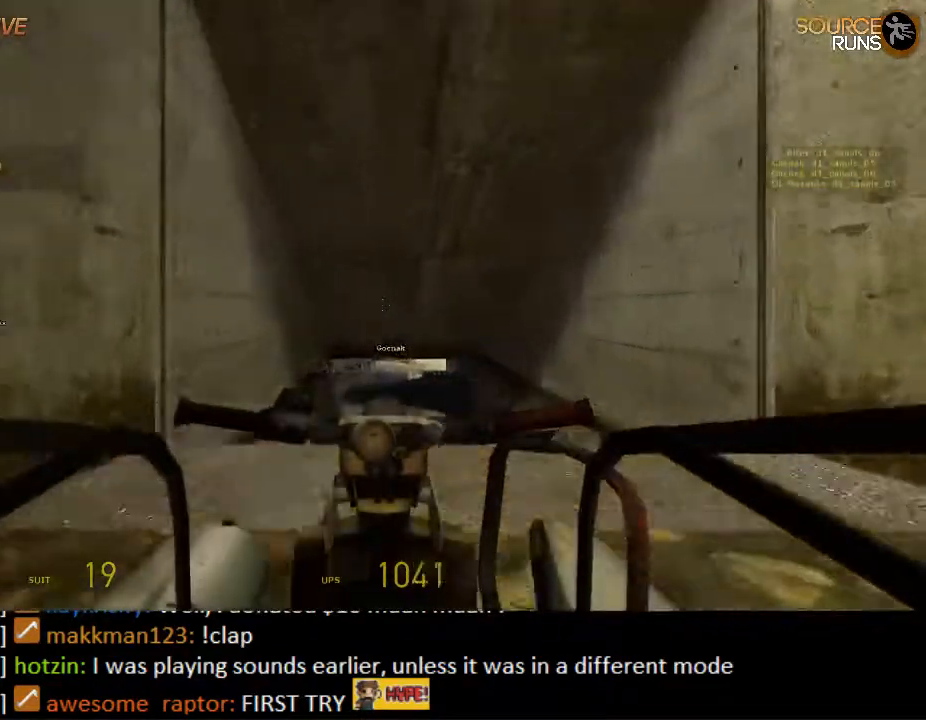
{"keys": ["w"], "mouse": [], "events": []}
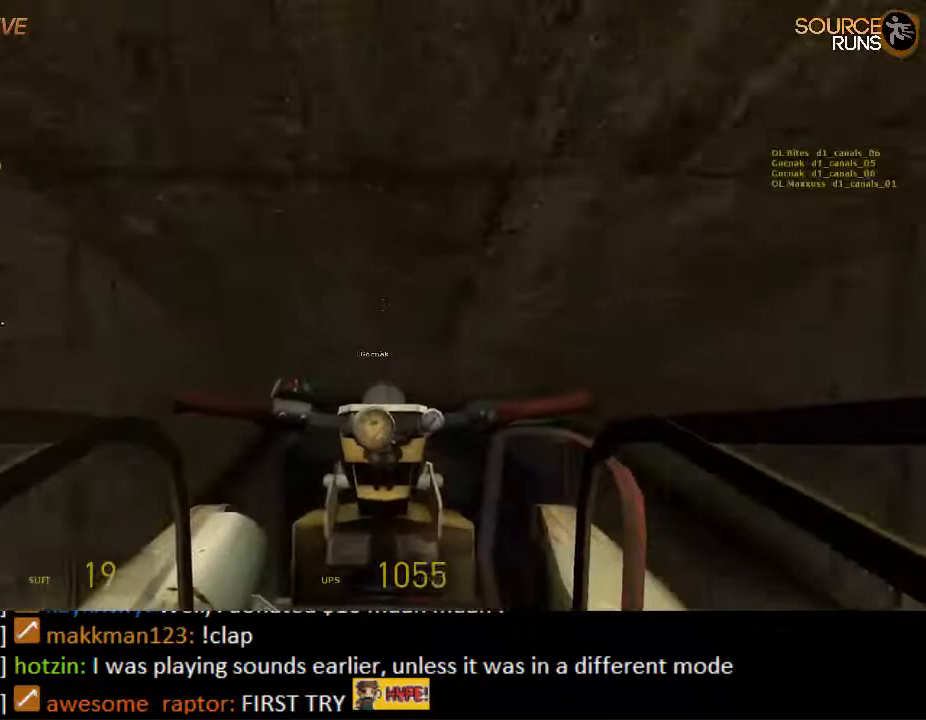
{"keys": ["w"], "mouse": [], "events": []}
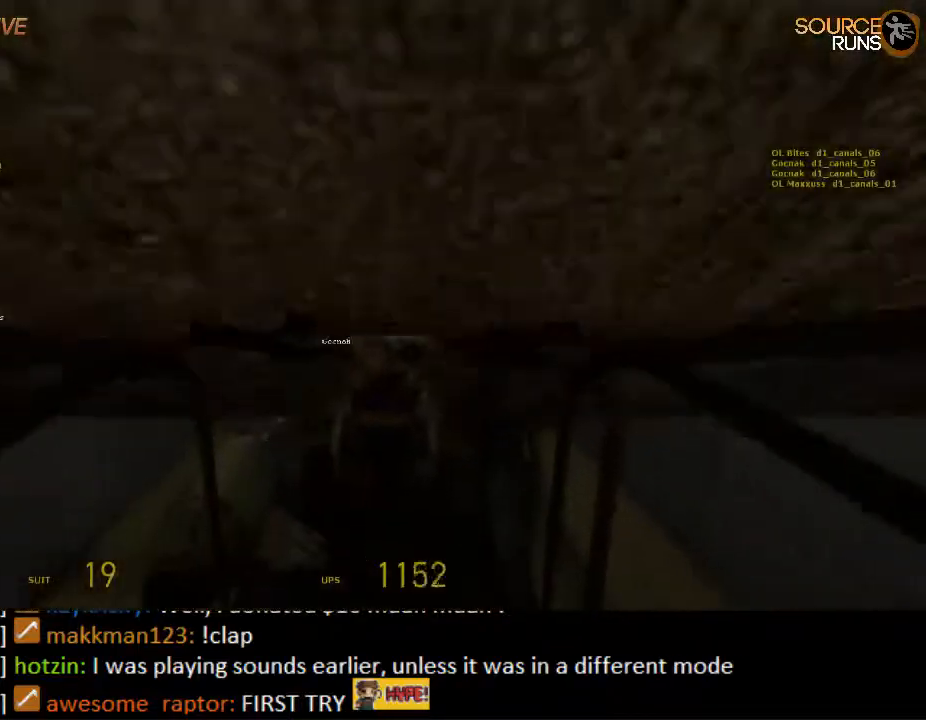
{"keys": ["w"], "mouse": [], "events": []}
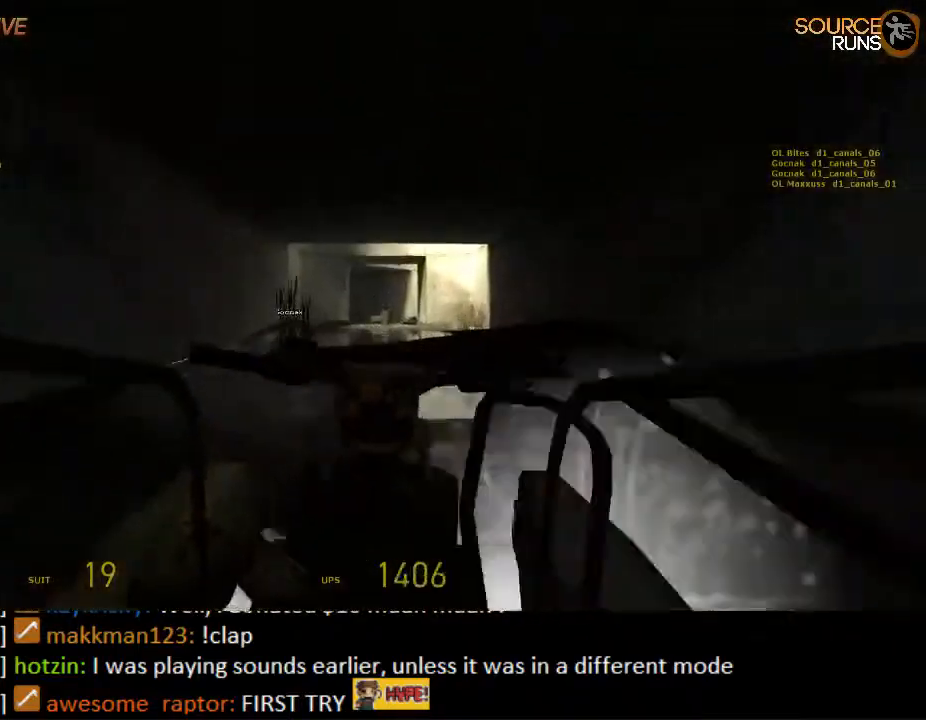
{"keys": ["w"], "mouse": [], "events": []}
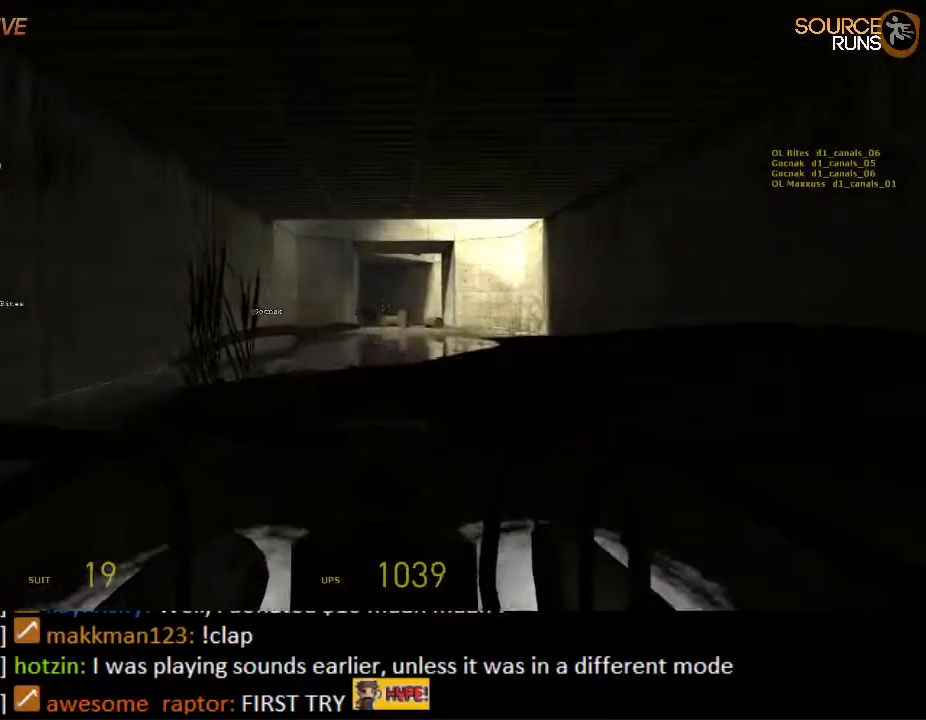
{"keys": ["w"], "mouse": [], "events": [[433, "d", "down"], [500, "d", "up"]]}
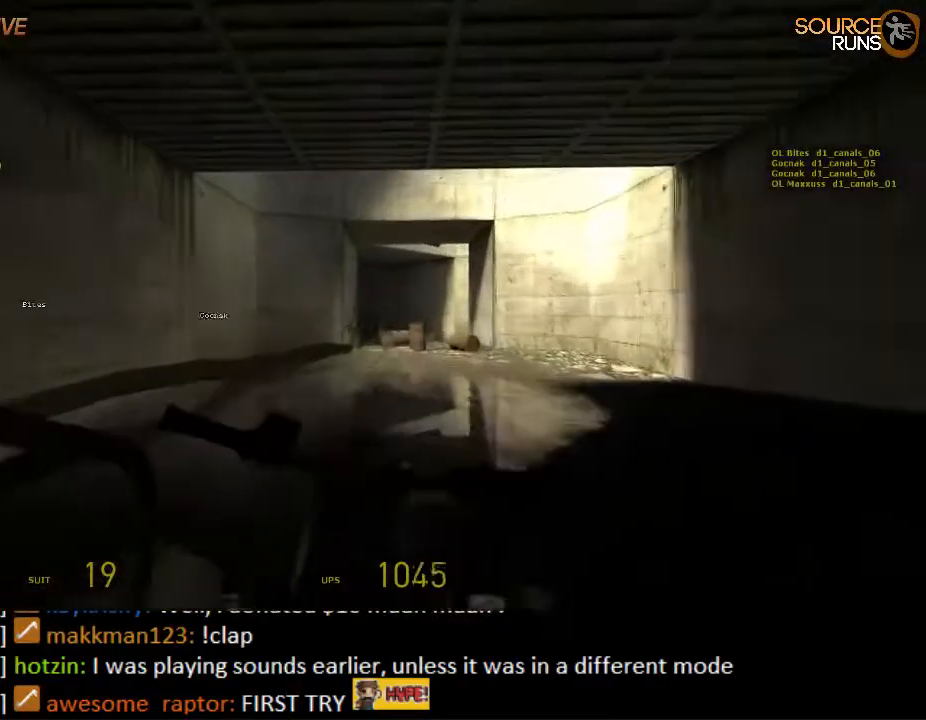
{"keys": ["w"], "mouse": [], "events": []}